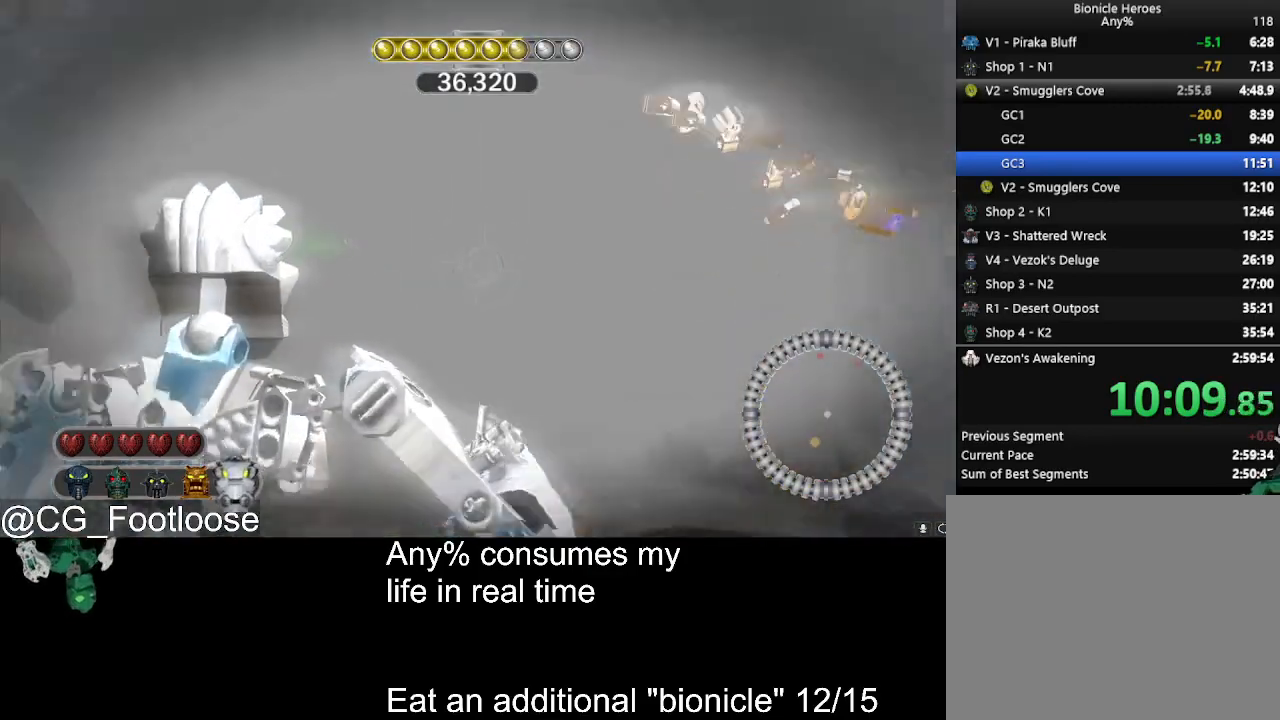
Gameplay with keyboard and mouse; each line is a JSON object with the keys and mouse buttons held at the frame after it. "events" lists presses ("down") and releases ("up") of "1", "a", "d", "down", "escape", "left", "q", "return", "right", "s", "space", "up", "w", "mouse_left", "mouse_wheel_up" and "mouse_wheel_down" between this image and that frame as [ms after this image, input, new state], when the widget could be followed in between. "mouse_left", "mouse_wheel_up", "mouse_wheel_down" = the "left", "wheel_up", "wheel_down" buttons of the "mouse" list. No other keys are recorded. Not read: mouse_move.
{"keys": [], "mouse": [], "events": []}
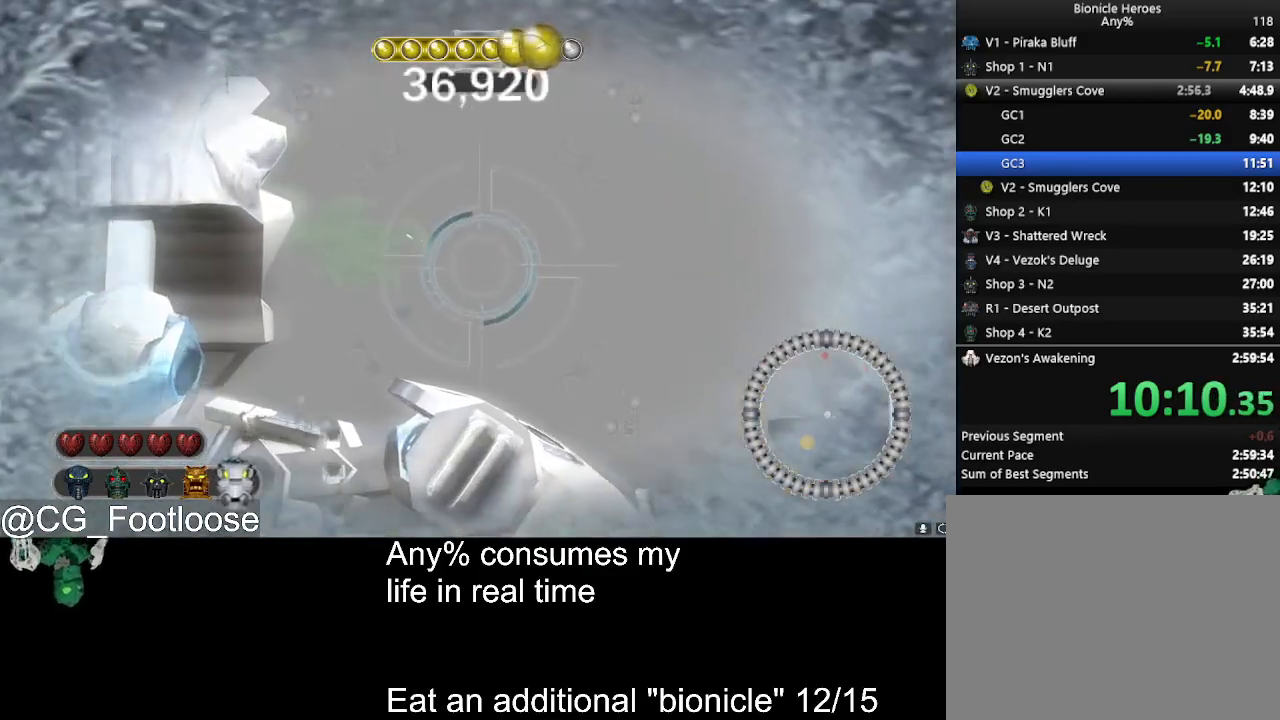
{"keys": [], "mouse": [], "events": [[350, "mouse_left", "down"], [400, "mouse_left", "up"]]}
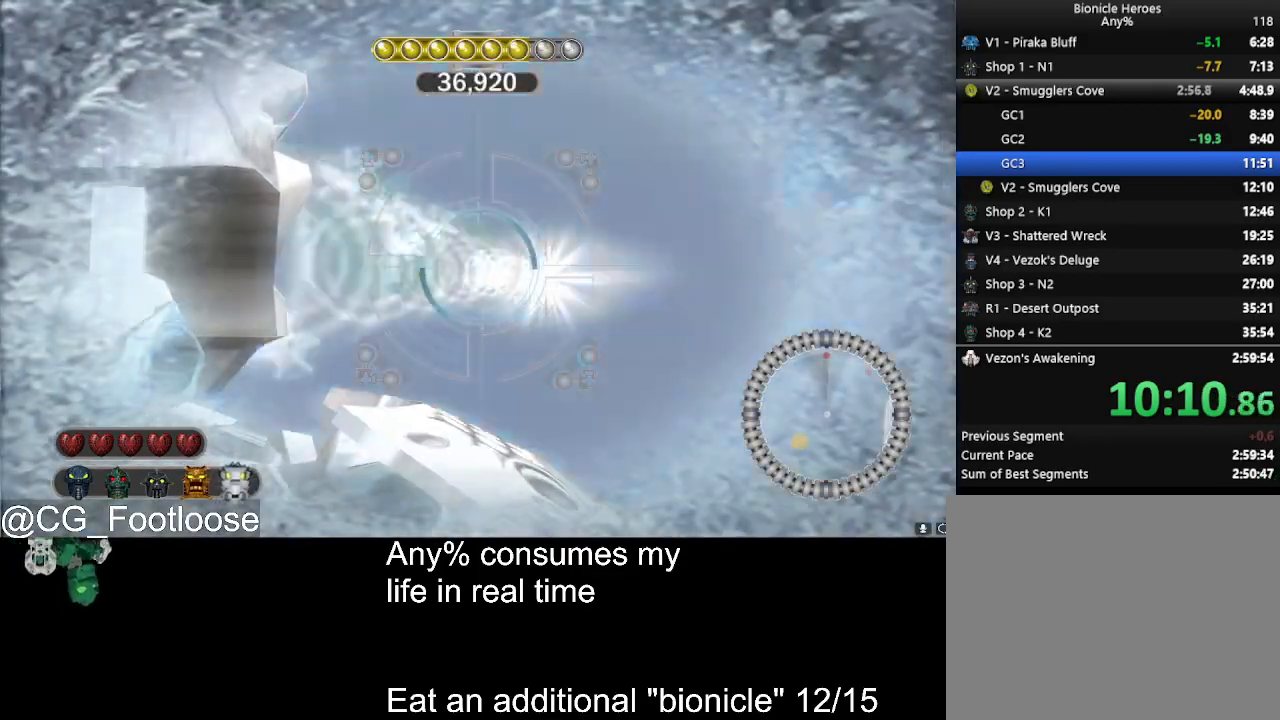
{"keys": [], "mouse": [], "events": [[83, "space", "down"], [167, "space", "up"], [450, "space", "down"], [500, "space", "up"]]}
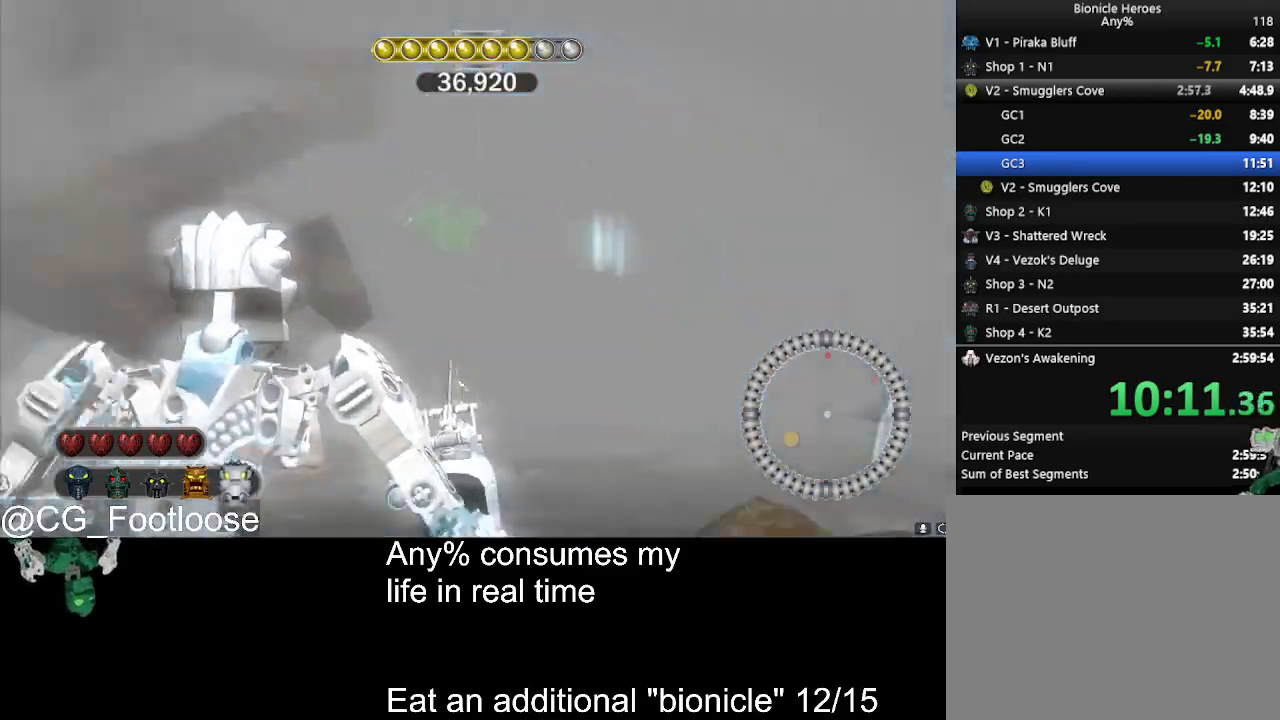
{"keys": [], "mouse": [], "events": []}
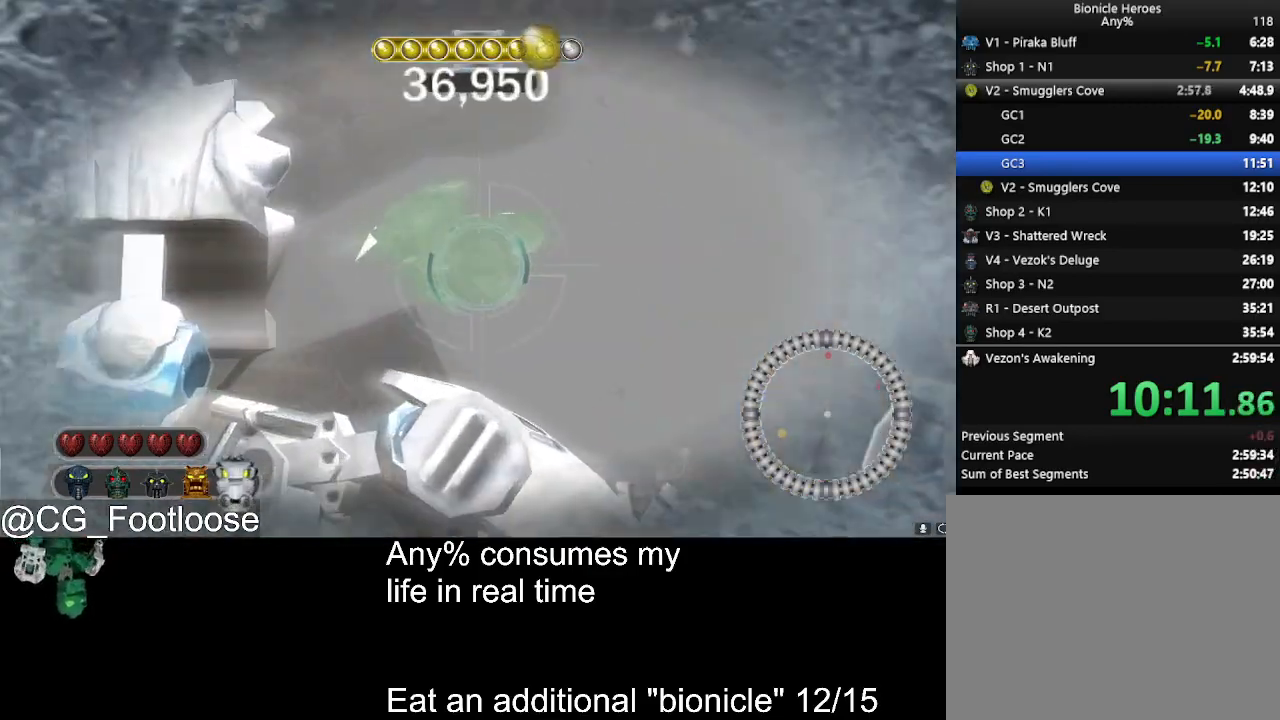
{"keys": [], "mouse": ["left"], "events": [[117, "mouse_left", "down"]]}
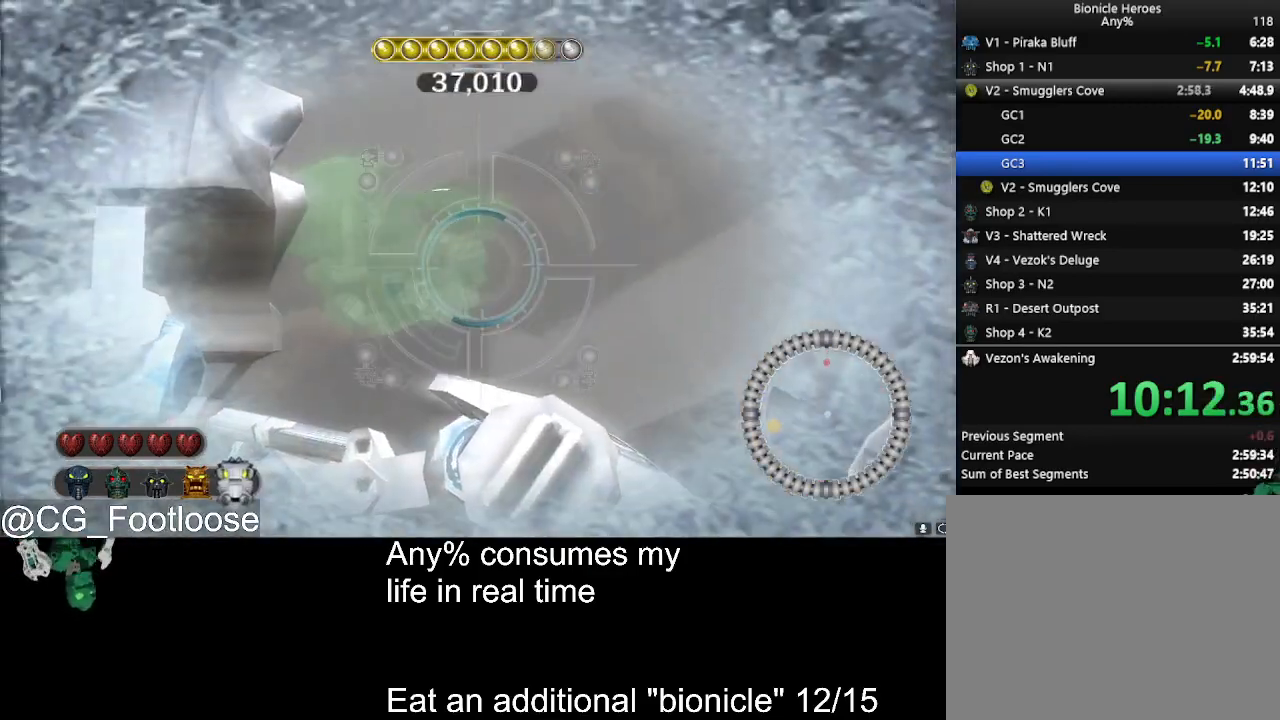
{"keys": [], "mouse": [], "events": [[367, "mouse_left", "up"], [367, "space", "down"], [450, "space", "up"]]}
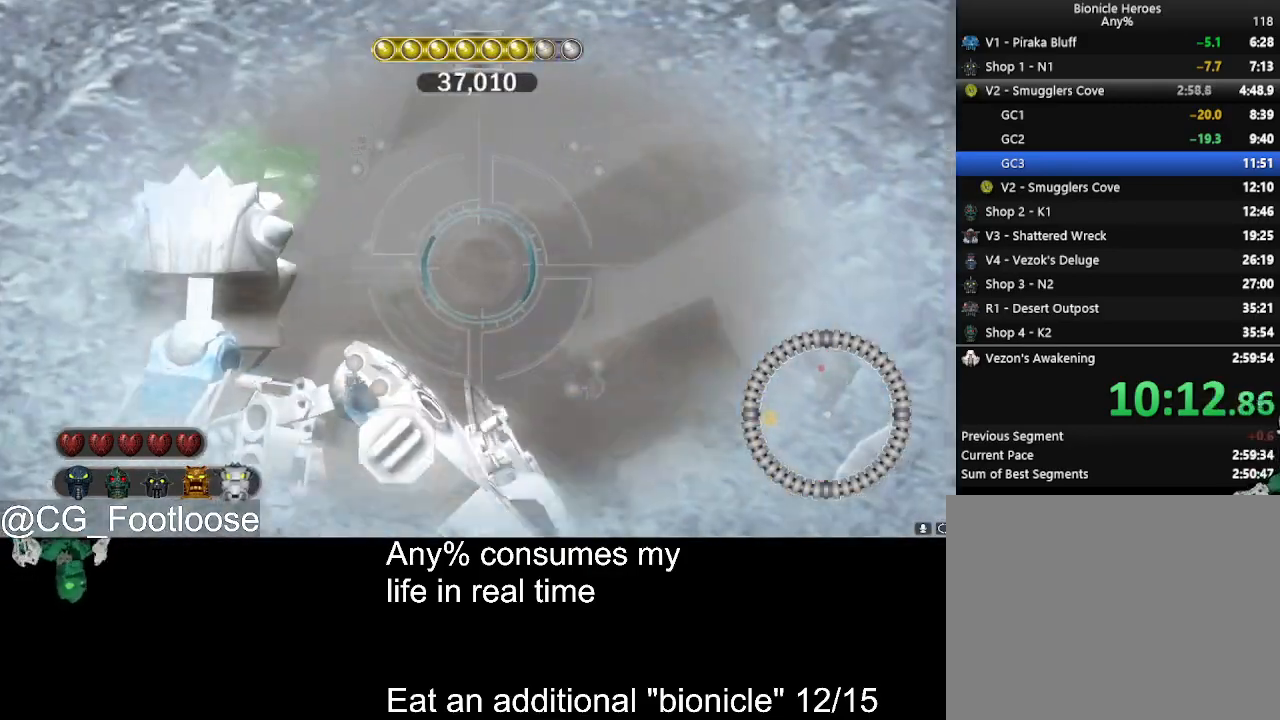
{"keys": [], "mouse": [], "events": [[100, "mouse_wheel_down", "down"], [233, "mouse_wheel_down", "up"]]}
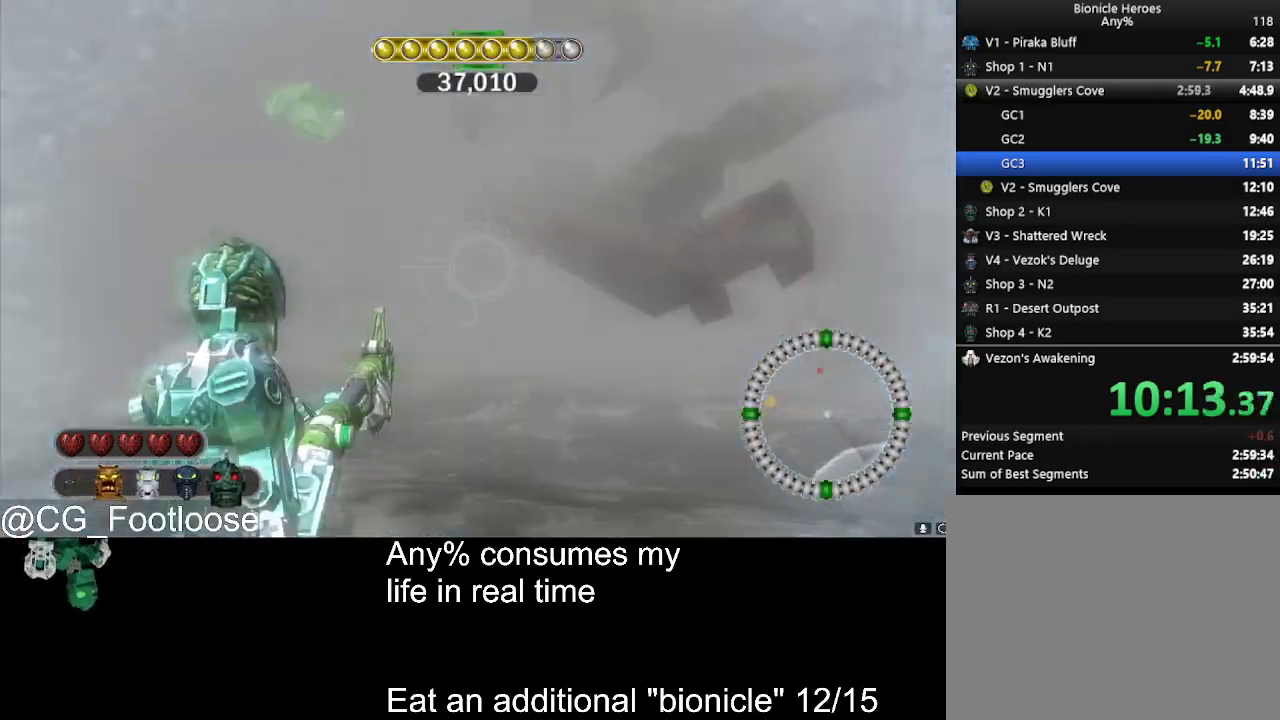
{"keys": [], "mouse": ["wheel_up"], "events": [[483, "mouse_wheel_up", "down"]]}
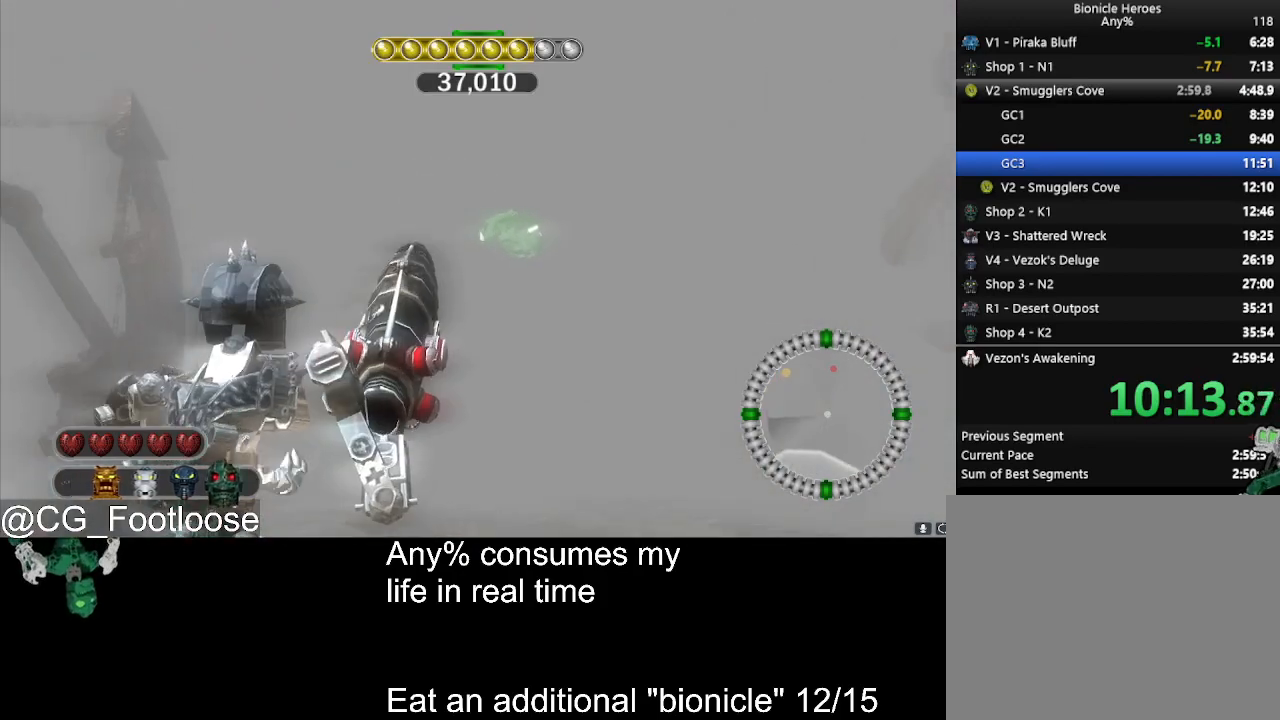
{"keys": [], "mouse": [], "events": [[33, "mouse_wheel_up", "up"], [217, "mouse_left", "down"], [350, "mouse_left", "up"]]}
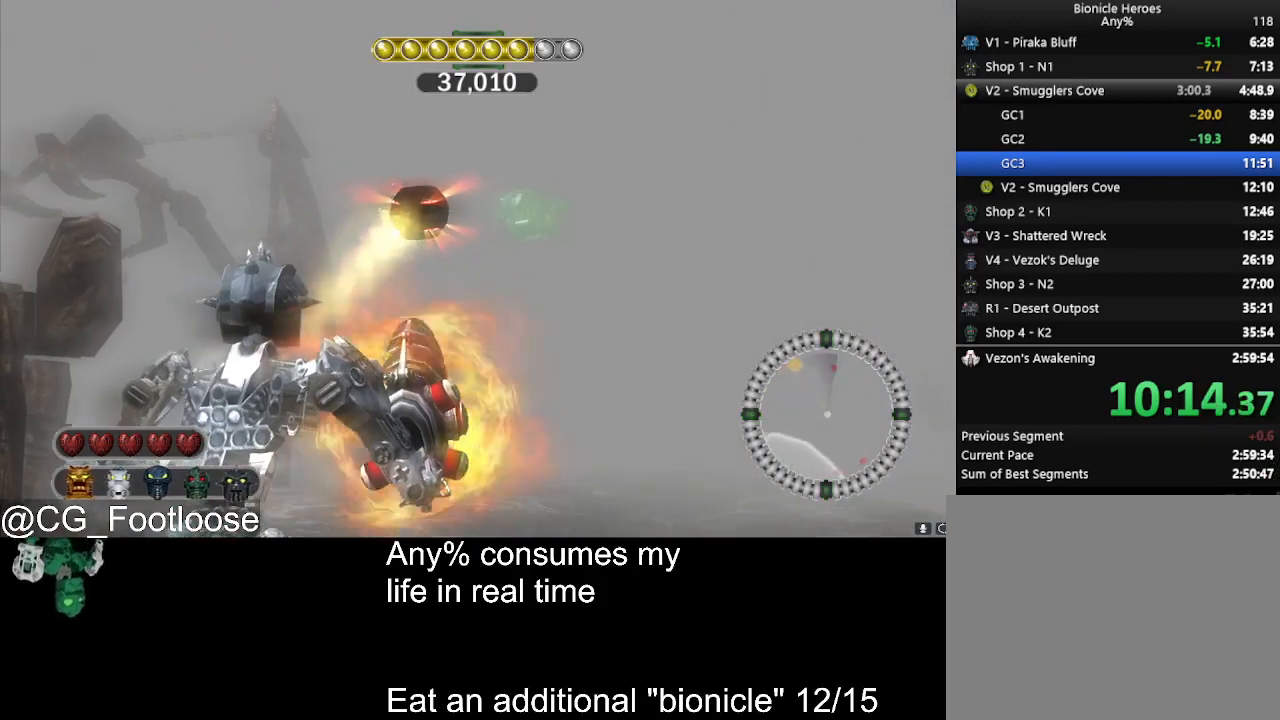
{"keys": [], "mouse": [], "events": []}
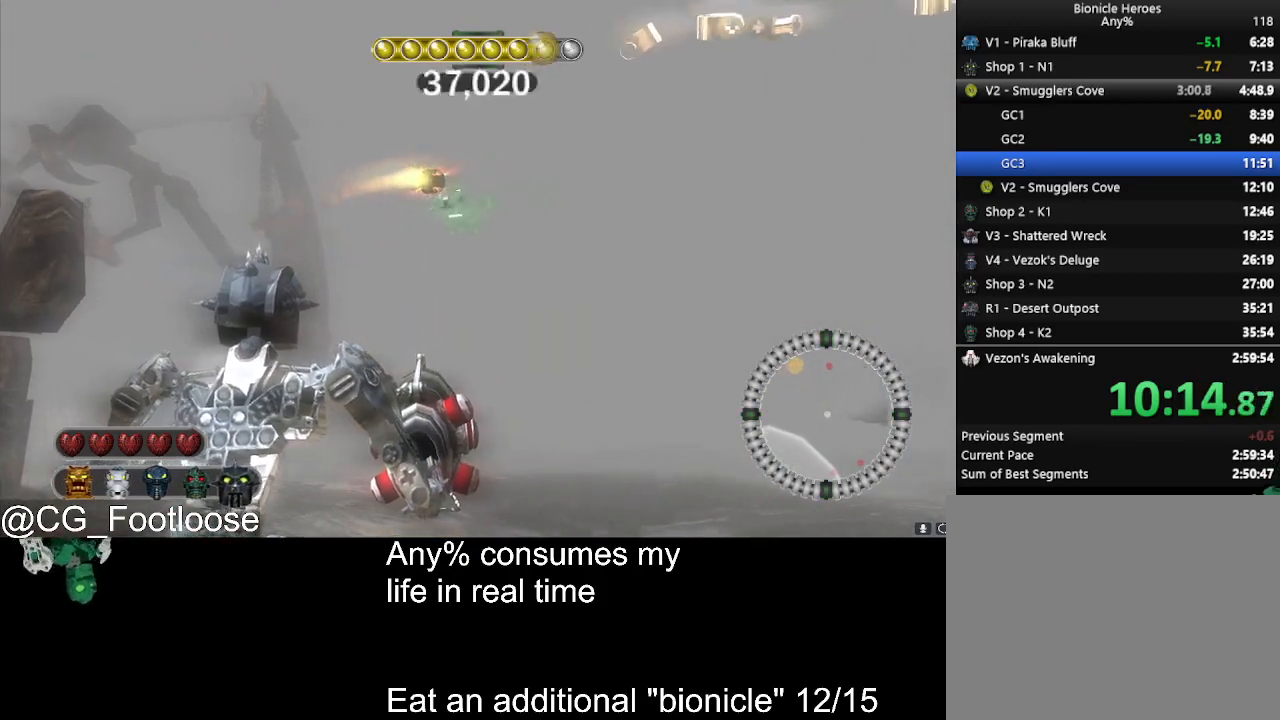
{"keys": [], "mouse": [], "events": [[200, "mouse_left", "down"], [433, "mouse_left", "up"]]}
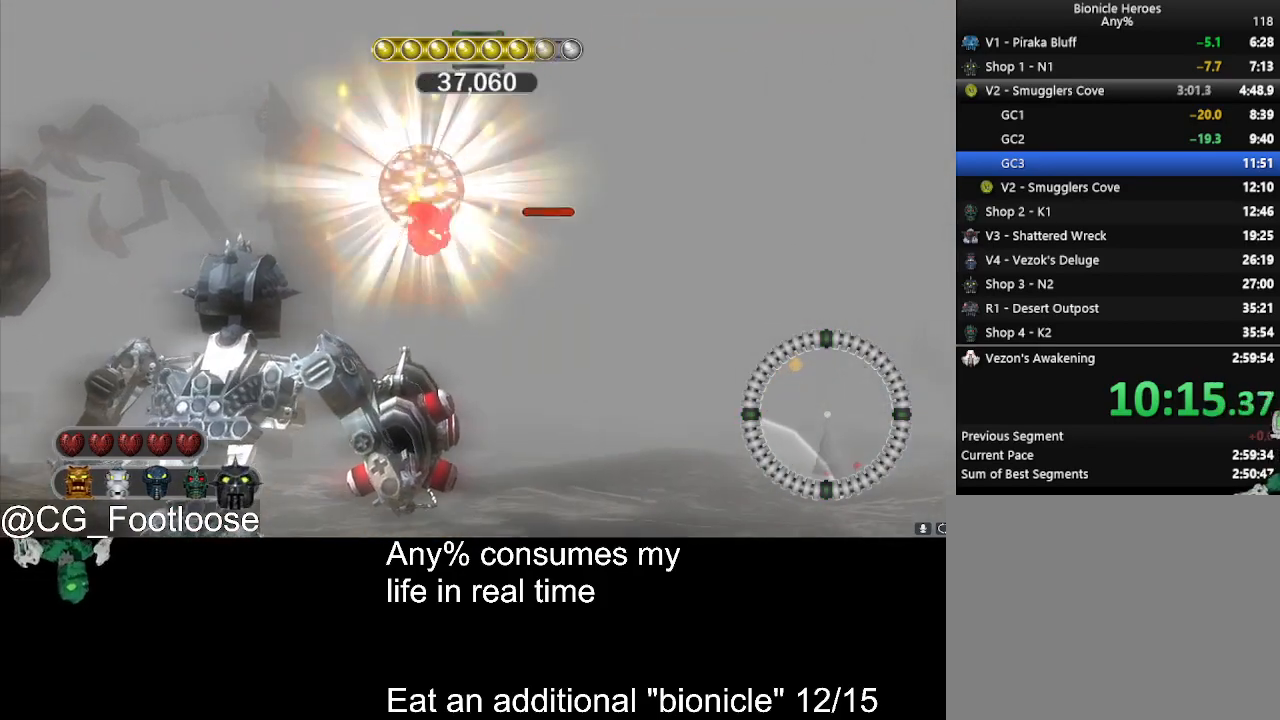
{"keys": [], "mouse": [], "events": []}
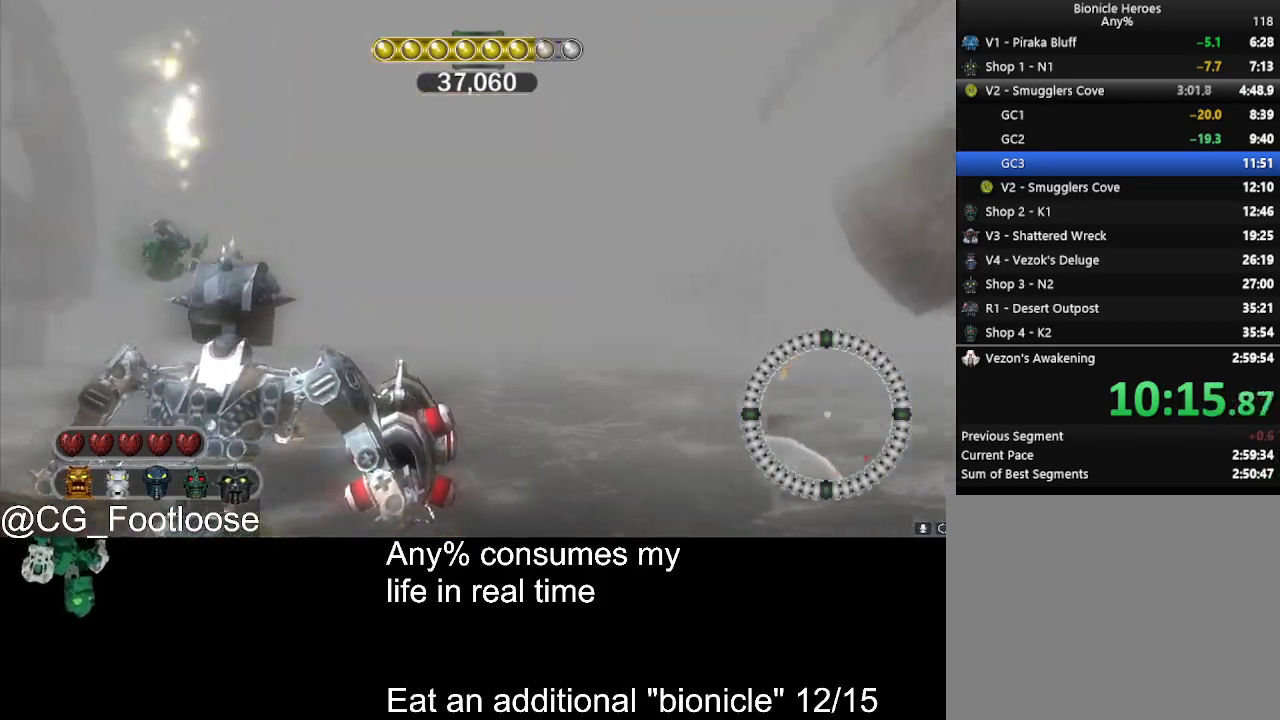
{"keys": [], "mouse": [], "events": []}
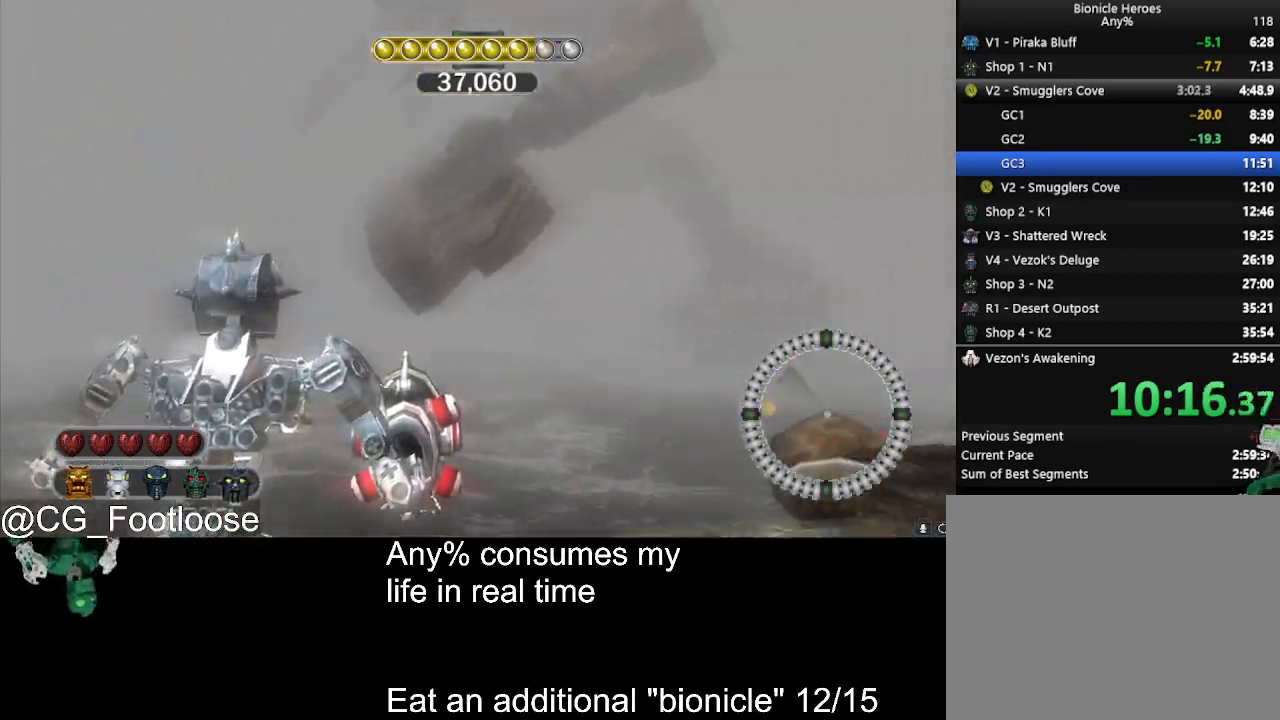
{"keys": [], "mouse": [], "events": [[250, "mouse_wheel_down", "down"], [300, "mouse_wheel_down", "up"], [350, "mouse_wheel_down", "down"], [383, "mouse_wheel_down", "up"]]}
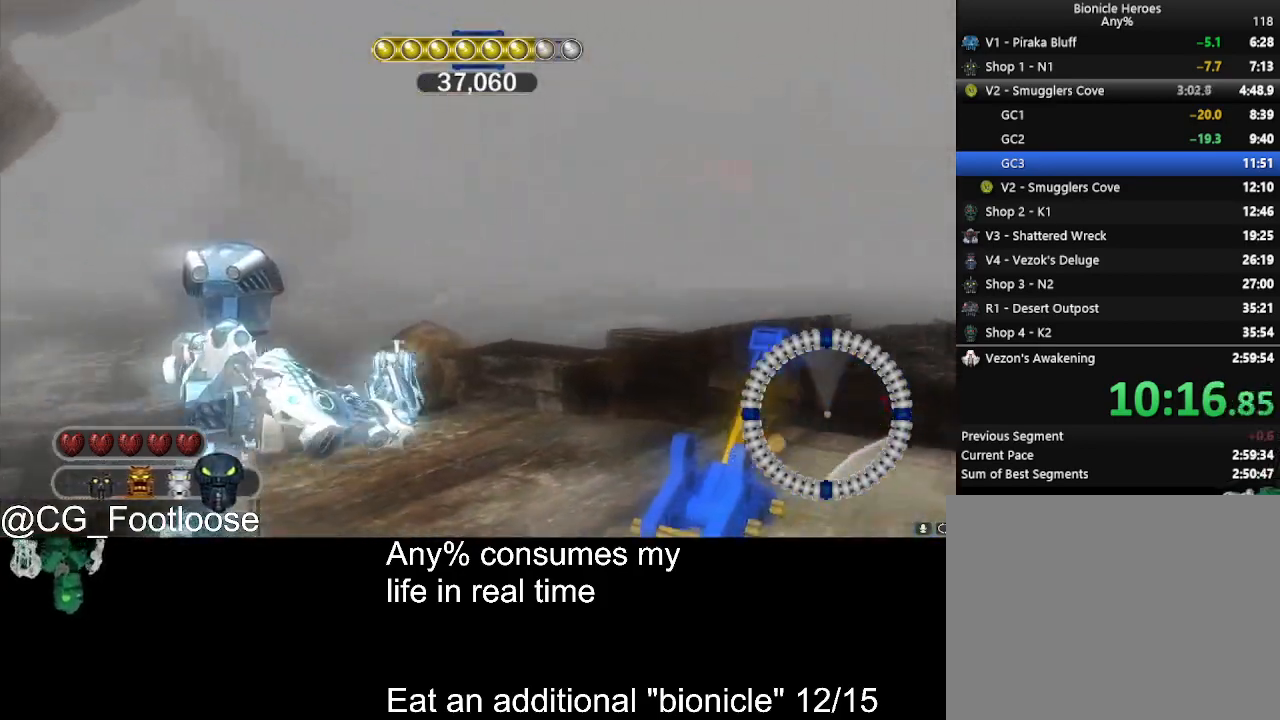
{"keys": [], "mouse": [], "events": [[317, "mouse_wheel_down", "down"], [367, "mouse_wheel_down", "up"]]}
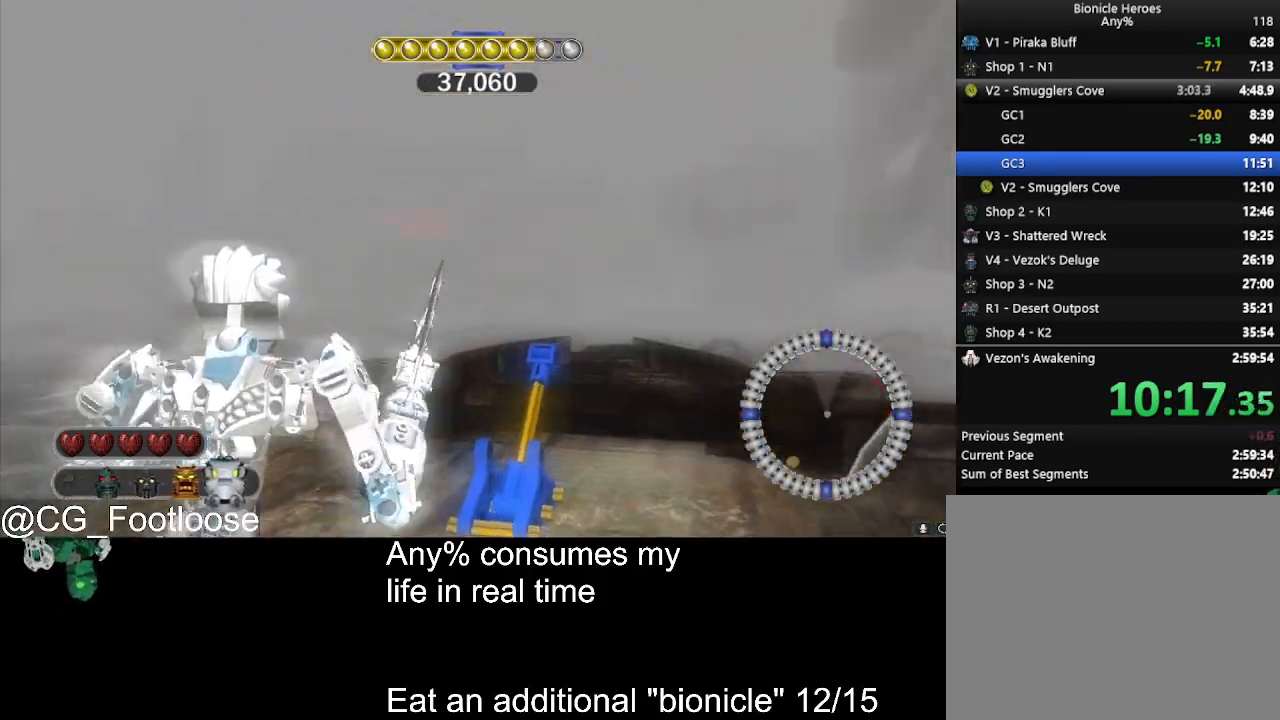
{"keys": [], "mouse": [], "events": []}
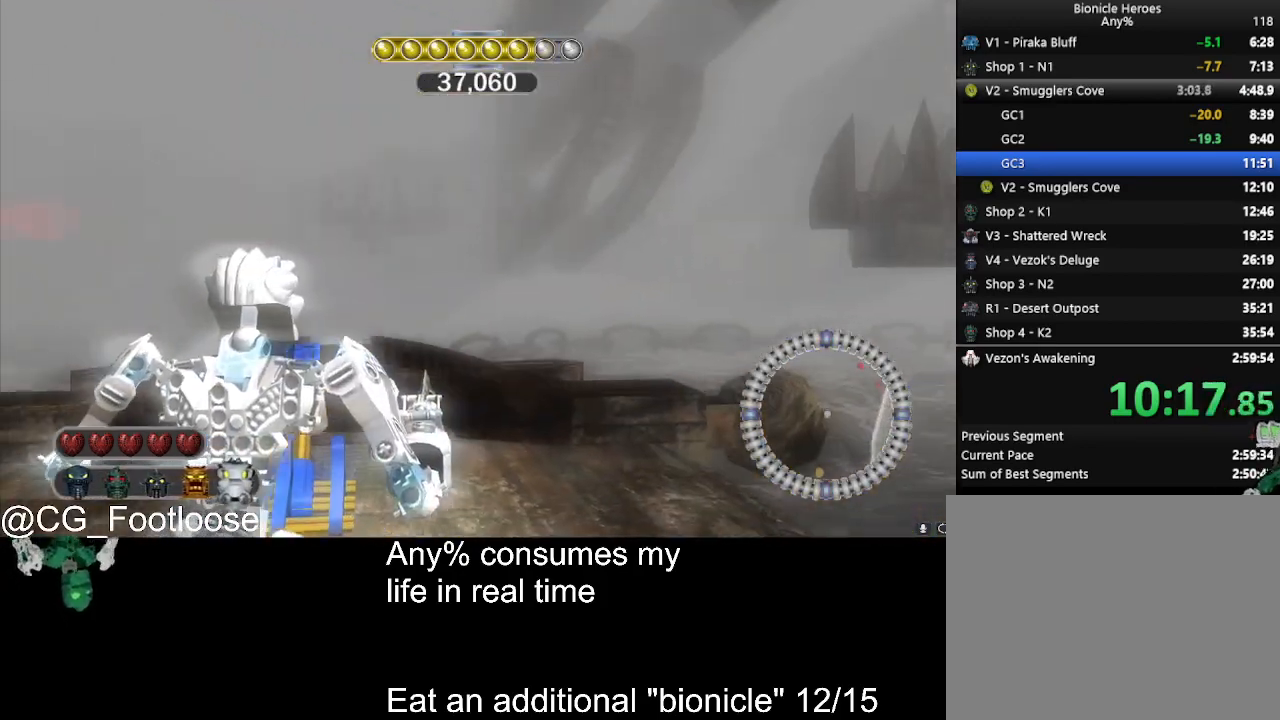
{"keys": [], "mouse": [], "events": [[350, "space", "down"], [433, "space", "up"]]}
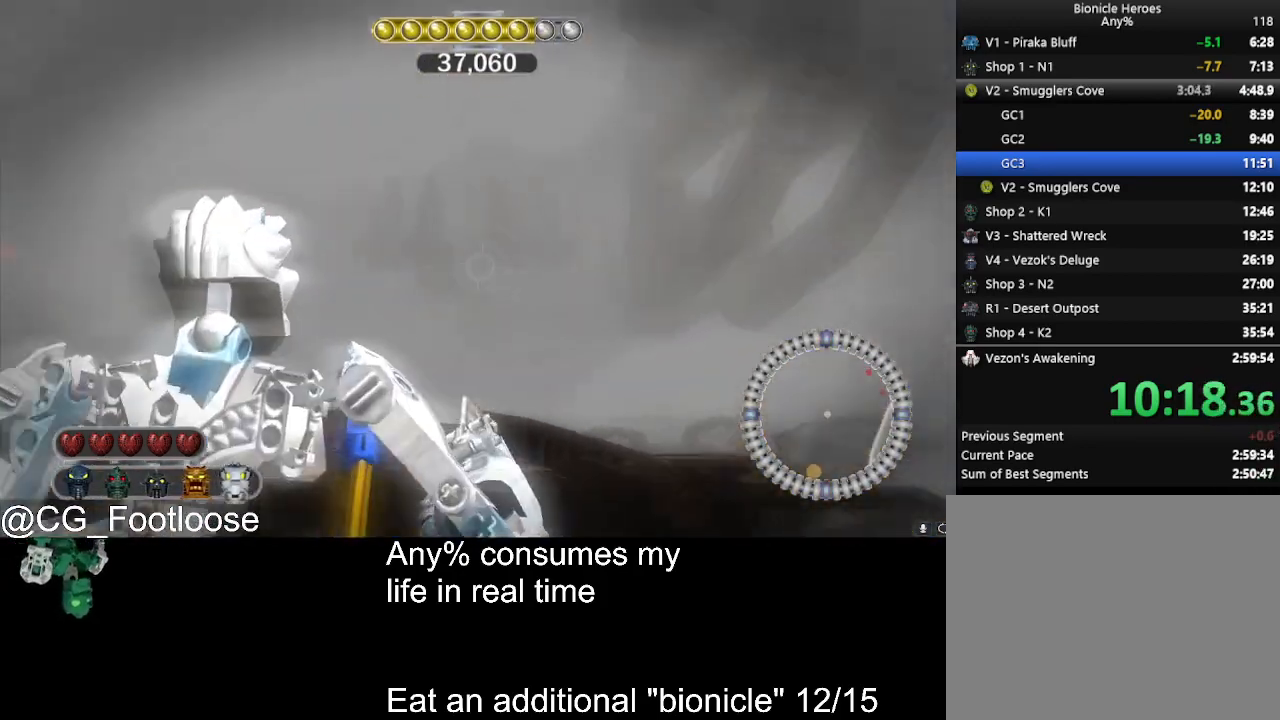
{"keys": ["space"], "mouse": [], "events": [[450, "space", "down"]]}
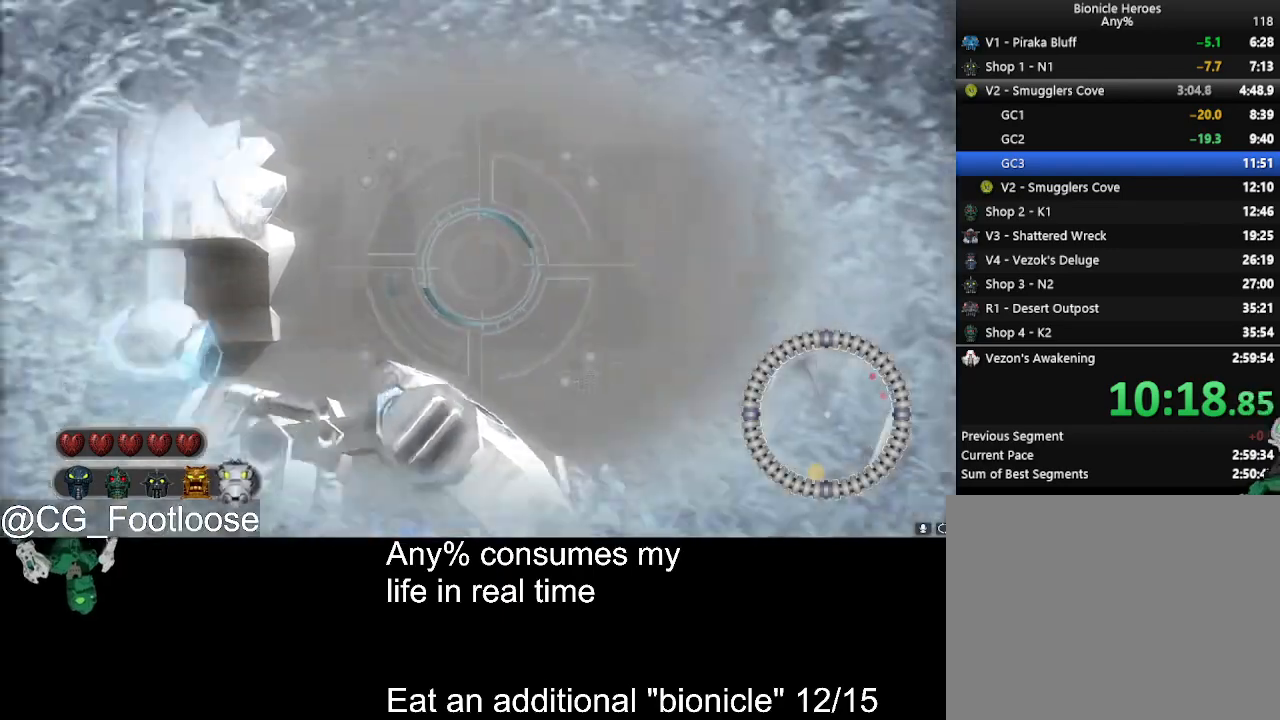
{"keys": [], "mouse": [], "events": [[50, "space", "up"]]}
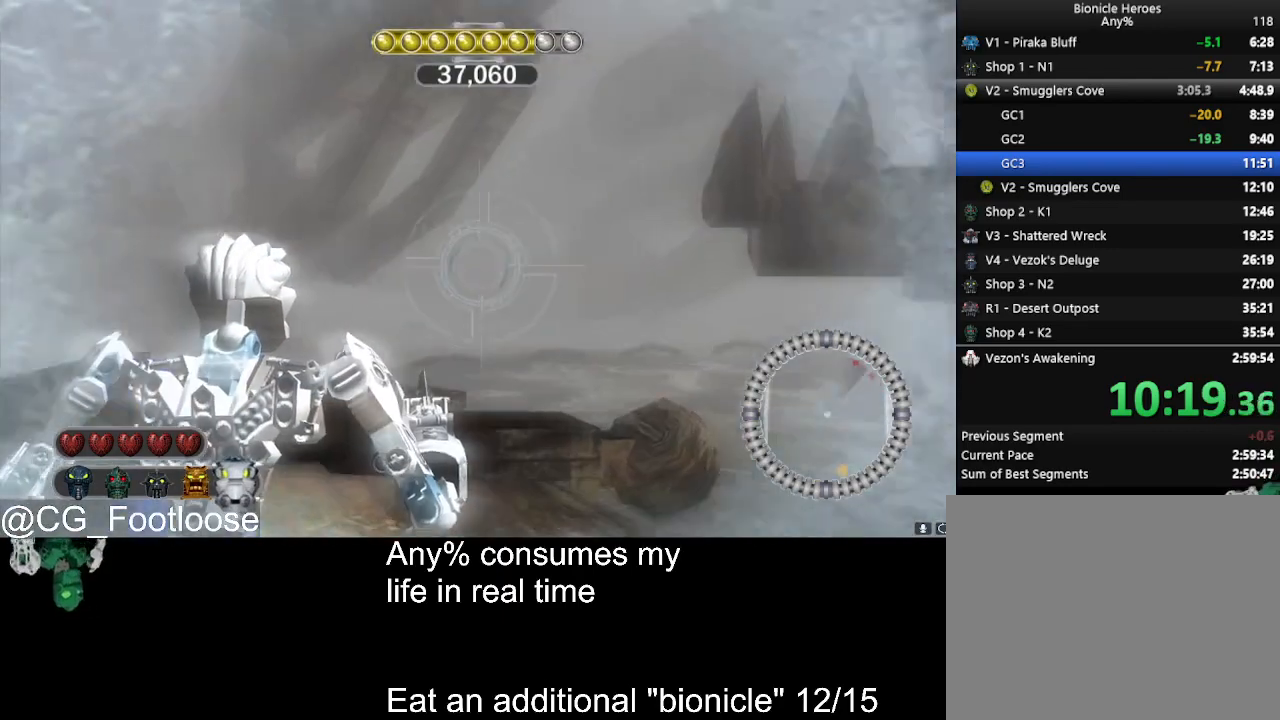
{"keys": [], "mouse": [], "events": [[383, "space", "down"], [433, "space", "up"]]}
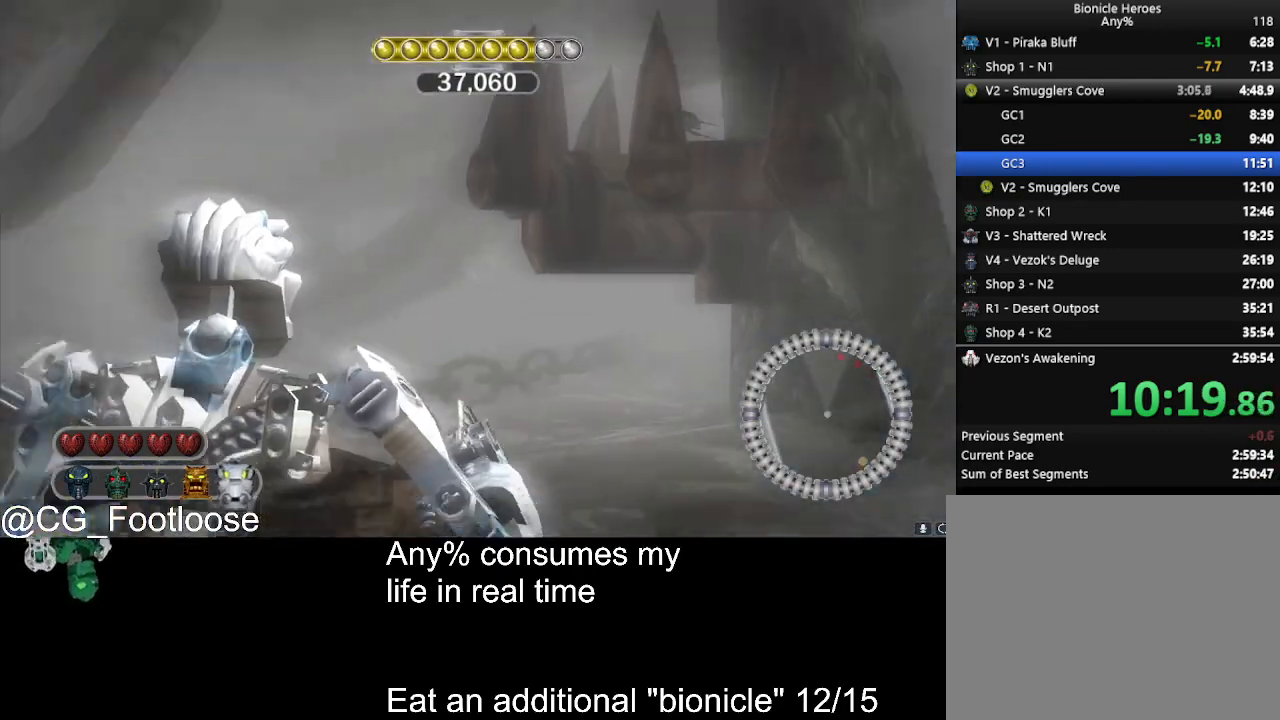
{"keys": [], "mouse": [], "events": []}
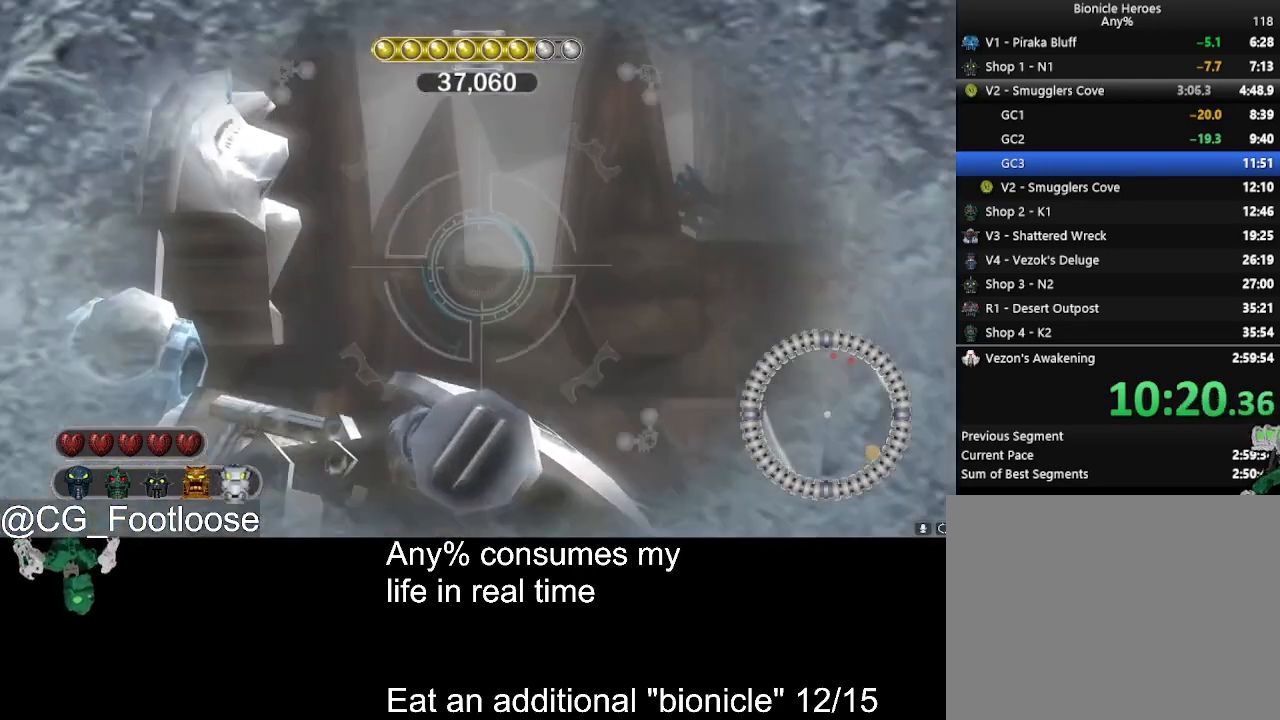
{"keys": [], "mouse": [], "events": [[133, "space", "down"], [233, "space", "up"], [283, "mouse_wheel_down", "down"], [333, "mouse_wheel_down", "up"], [383, "mouse_wheel_down", "down"], [417, "mouse_wheel_down", "up"]]}
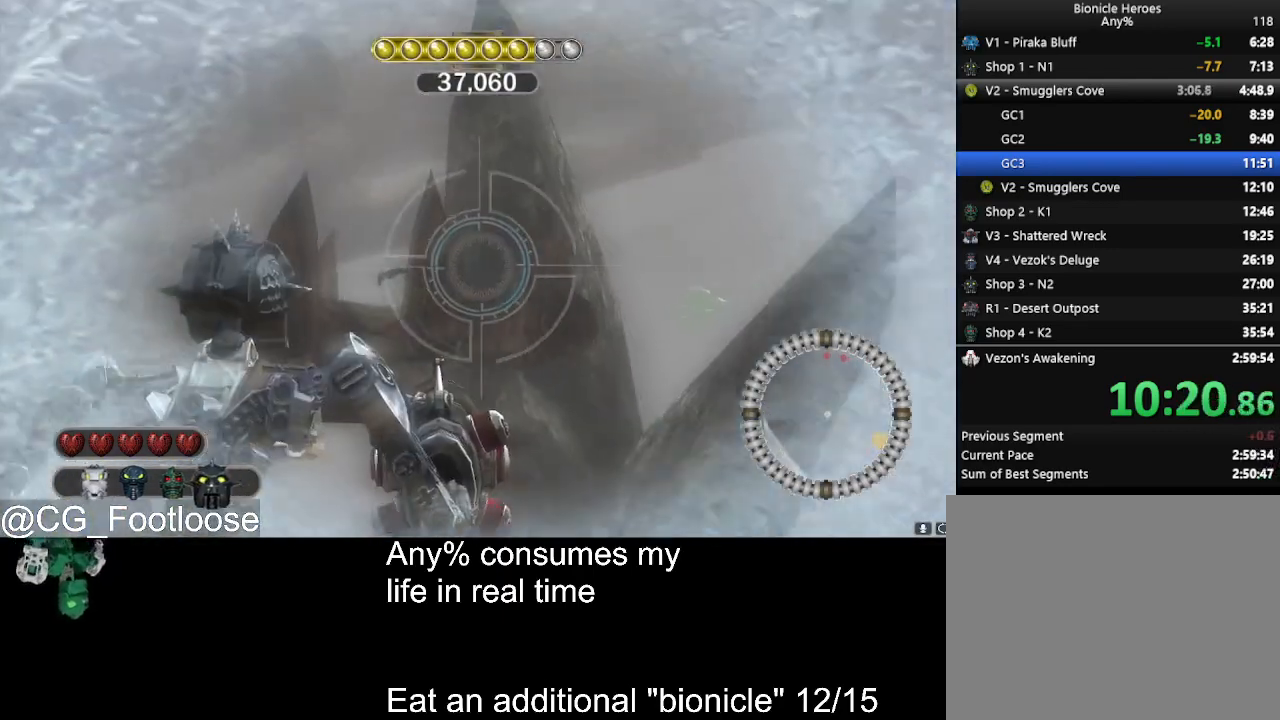
{"keys": [], "mouse": [], "events": [[300, "mouse_left", "down"], [433, "mouse_left", "up"]]}
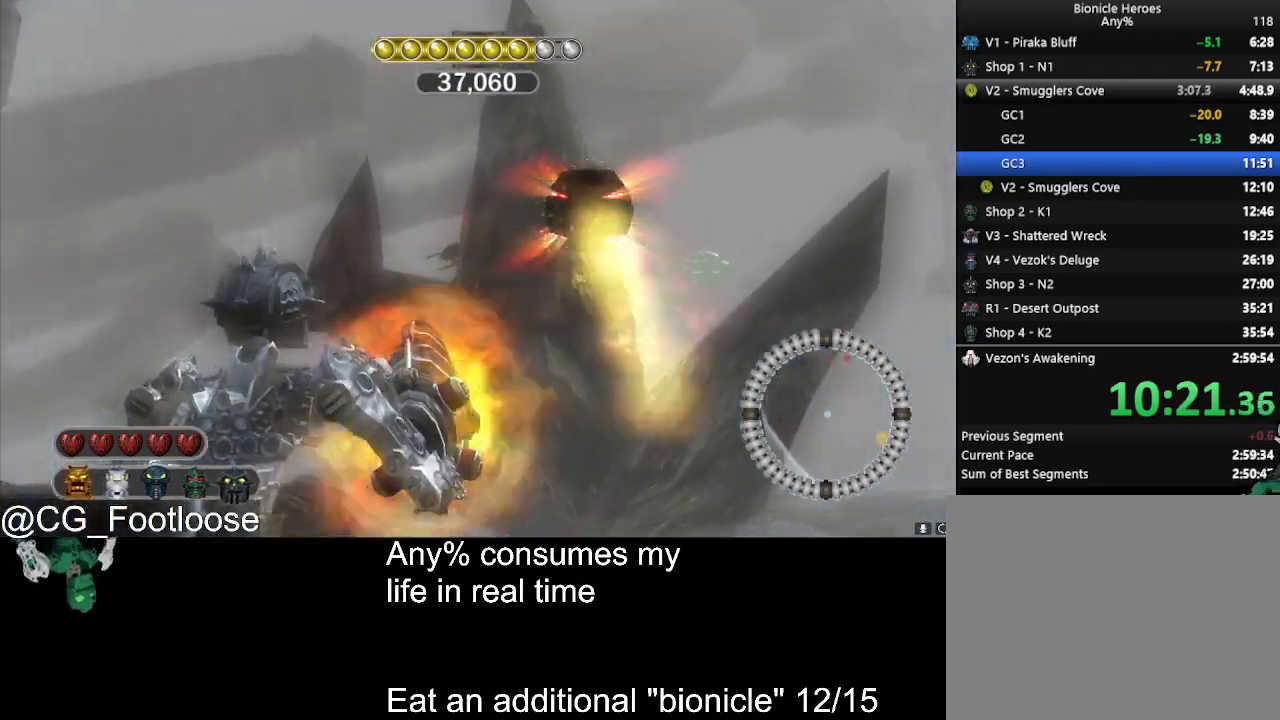
{"keys": [], "mouse": [], "events": []}
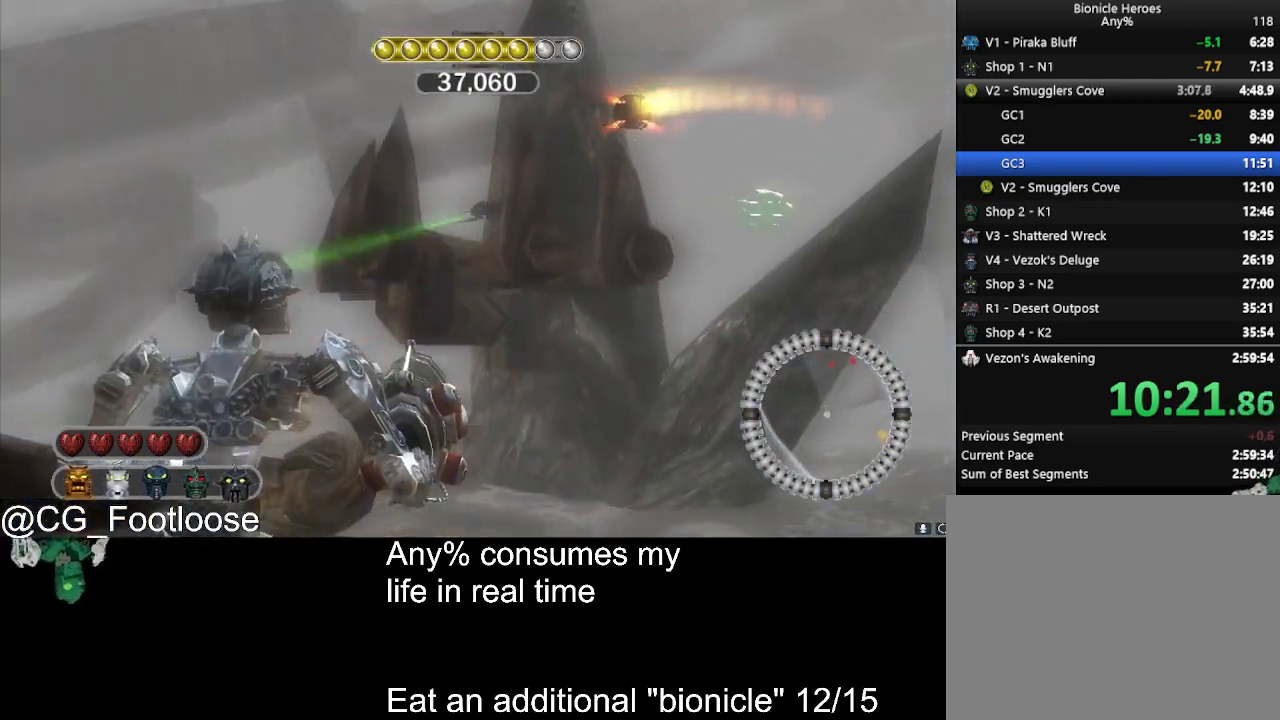
{"keys": [], "mouse": ["left"], "events": [[283, "mouse_left", "down"]]}
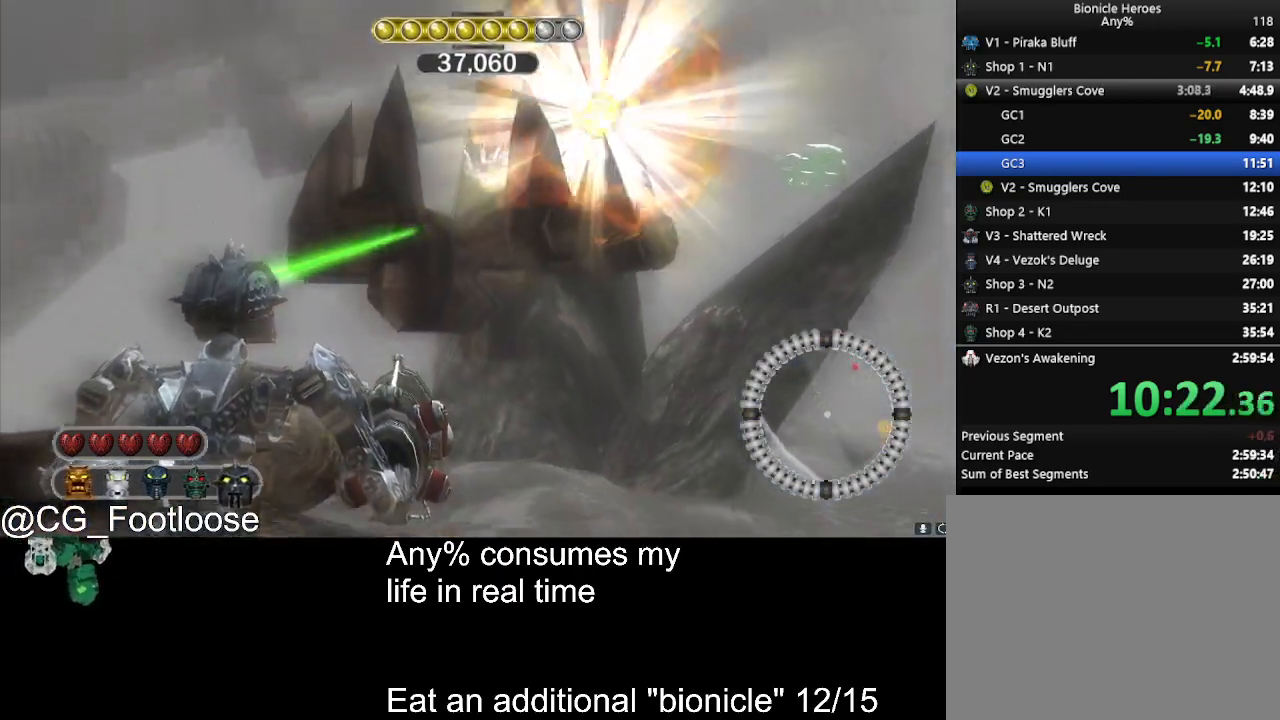
{"keys": [], "mouse": [], "events": [[17, "mouse_left", "up"]]}
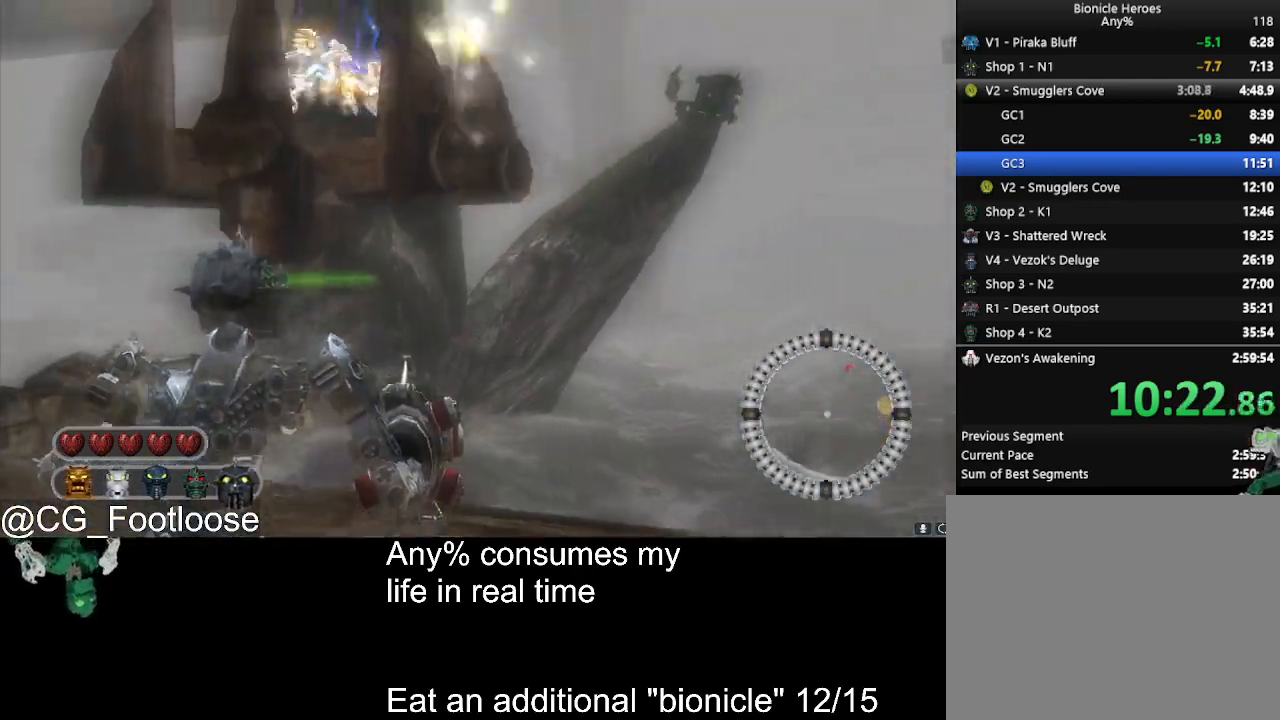
{"keys": [], "mouse": [], "events": [[400, "mouse_left", "down"], [500, "mouse_left", "up"]]}
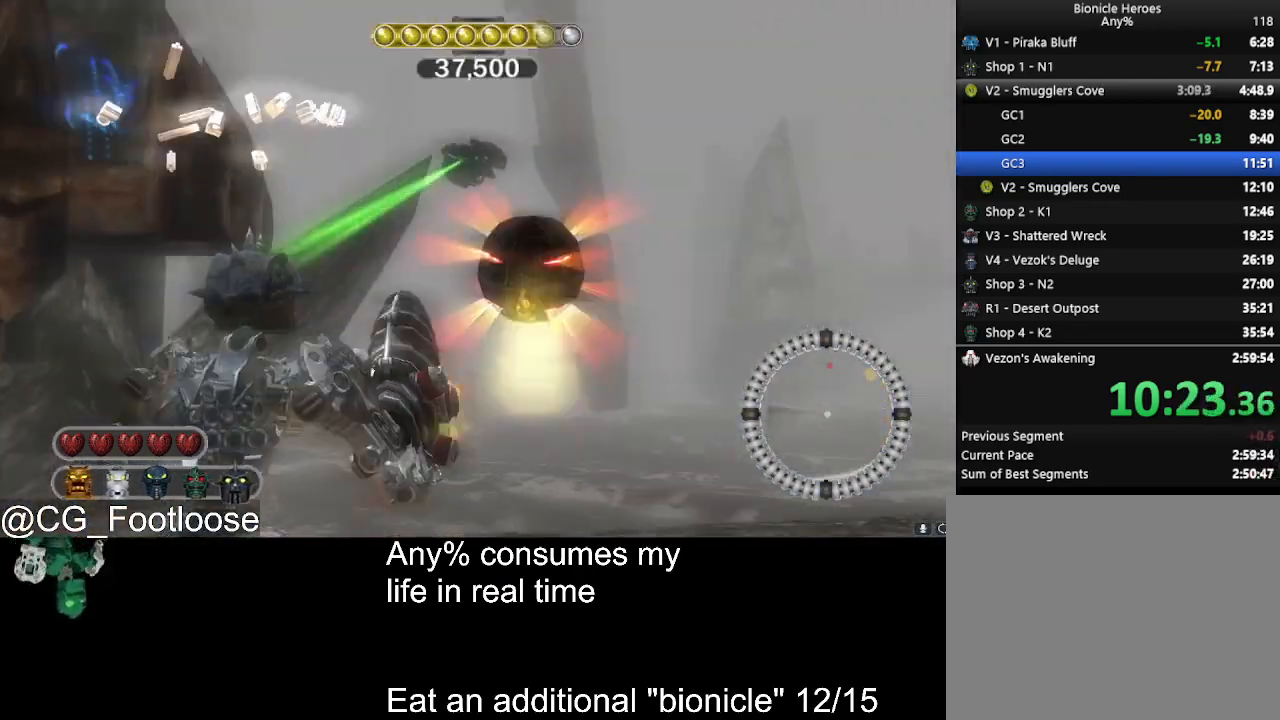
{"keys": [], "mouse": [], "events": [[100, "mouse_left", "down"], [183, "mouse_left", "up"]]}
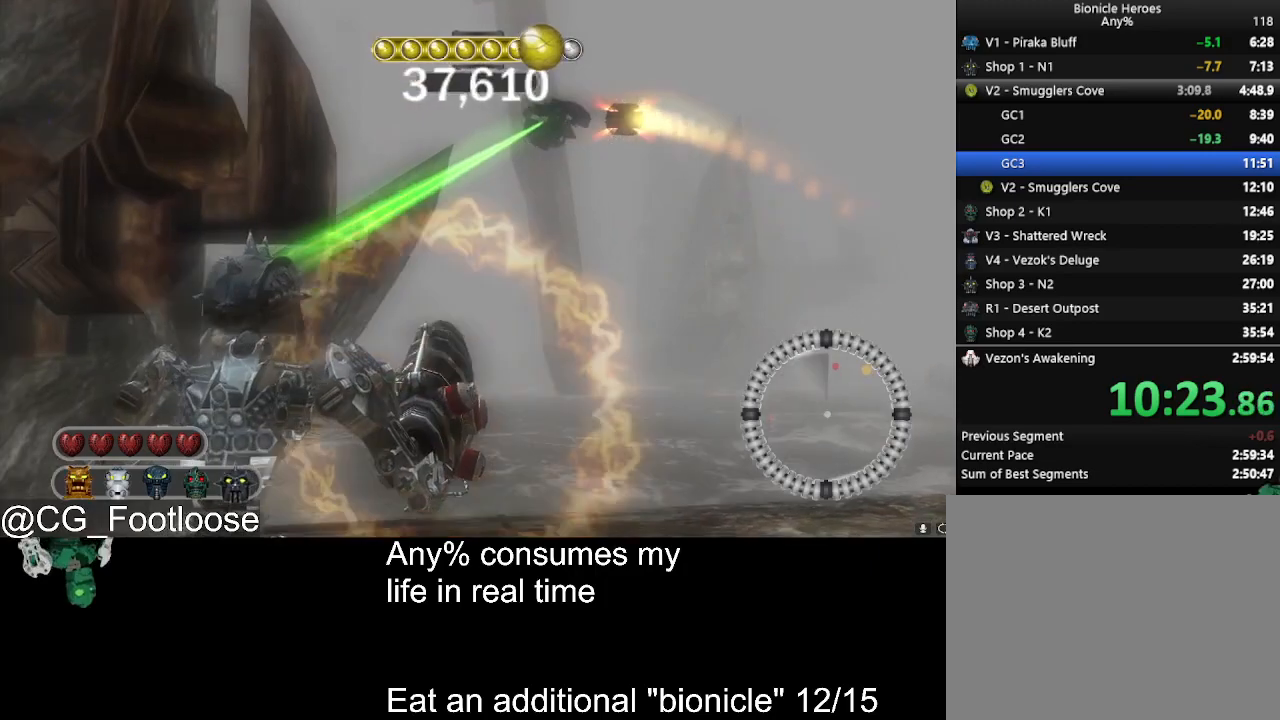
{"keys": [], "mouse": [], "events": [[150, "mouse_left", "down"], [300, "mouse_left", "up"]]}
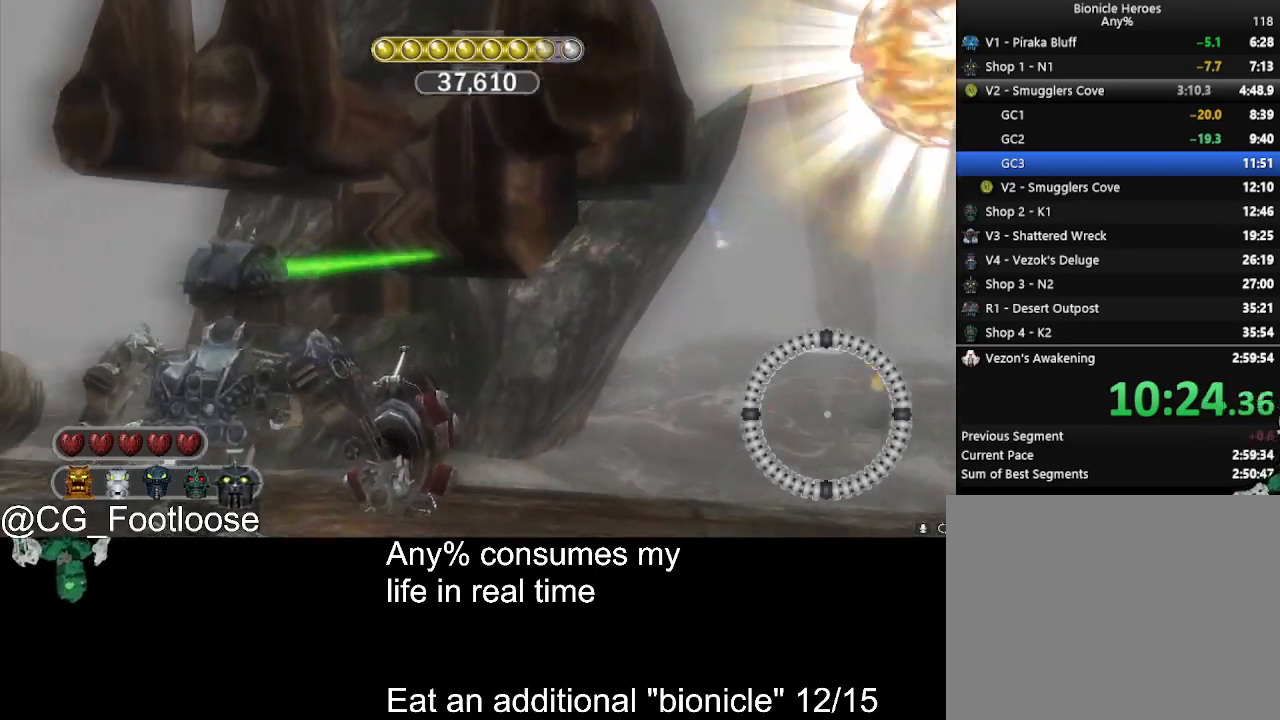
{"keys": [], "mouse": [], "events": [[450, "mouse_wheel_up", "down"], [500, "mouse_wheel_up", "up"]]}
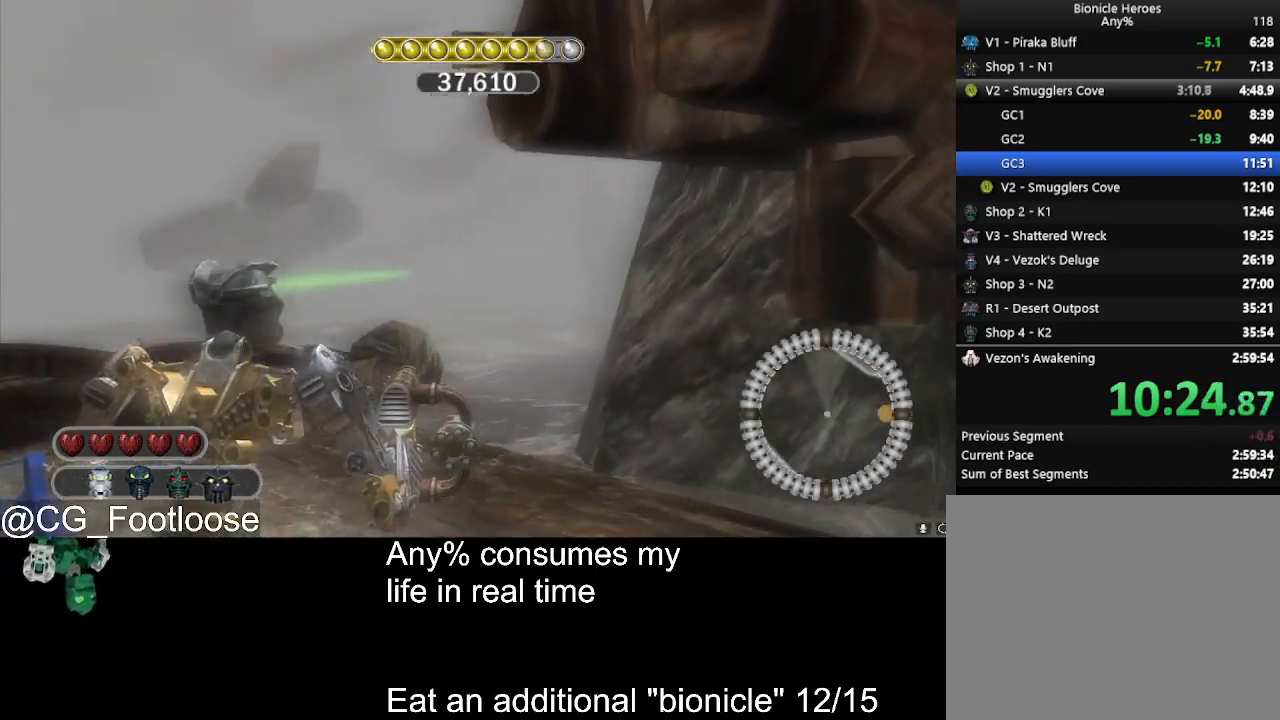
{"keys": [], "mouse": [], "events": [[50, "mouse_wheel_up", "down"], [100, "mouse_wheel_up", "up"]]}